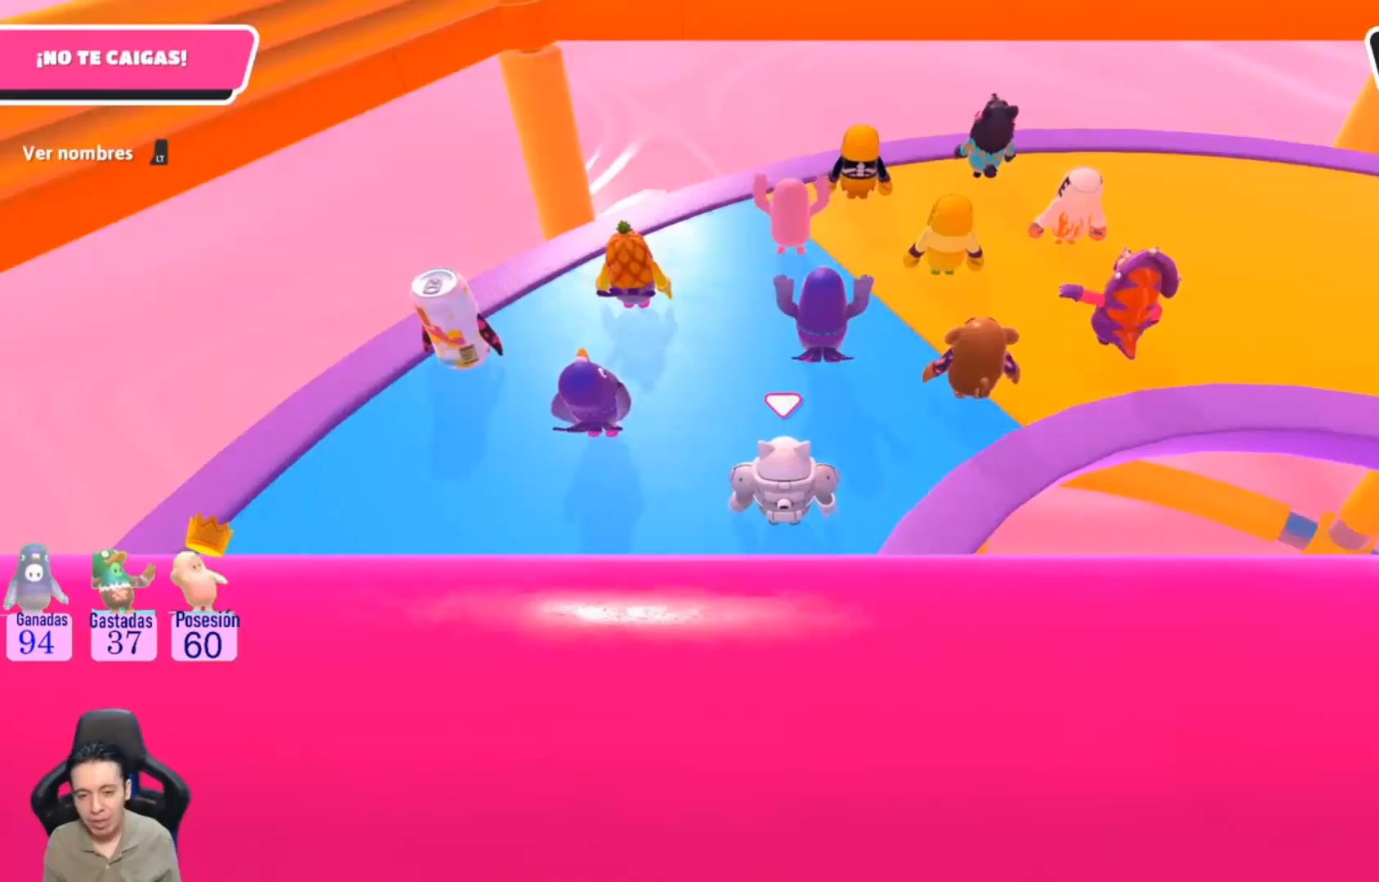
Gameplay with a controller (PlayStation layout); each line is a JSON object with the inputs held at the frame after it (dt_ms = milliseconds from this image to that frame). "events" lists button and stick changes between this image and that frame as [ms after this image, input, new state], when the widget could be followed in between. Not read: L1 R1.
{"dt_ms": 500, "buttons": [], "left_stick": "center", "right_stick": "right", "events": [[167, "right_stick", "right"]]}
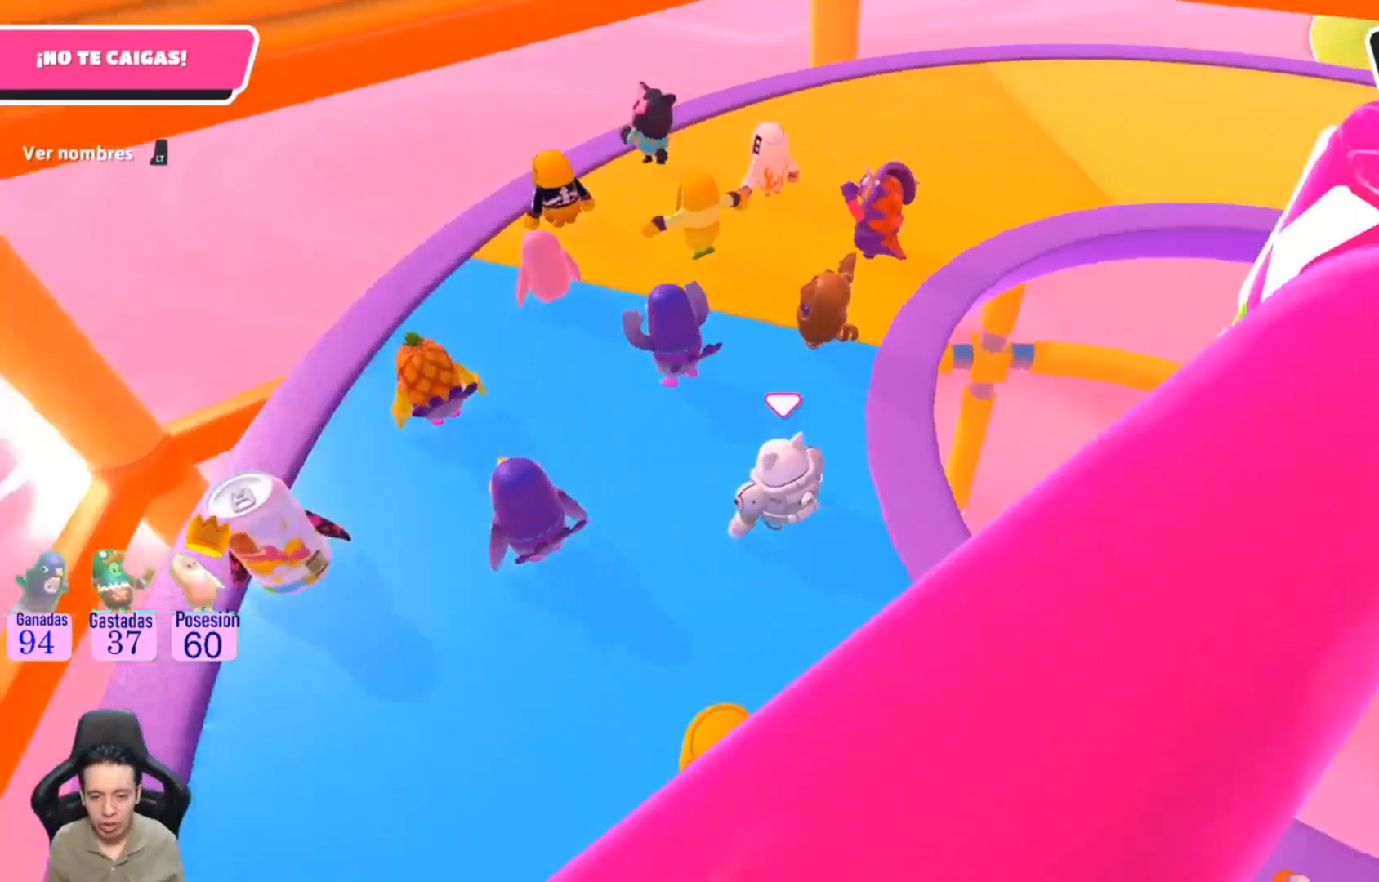
{"dt_ms": 500, "buttons": [], "left_stick": "center", "right_stick": "right", "events": []}
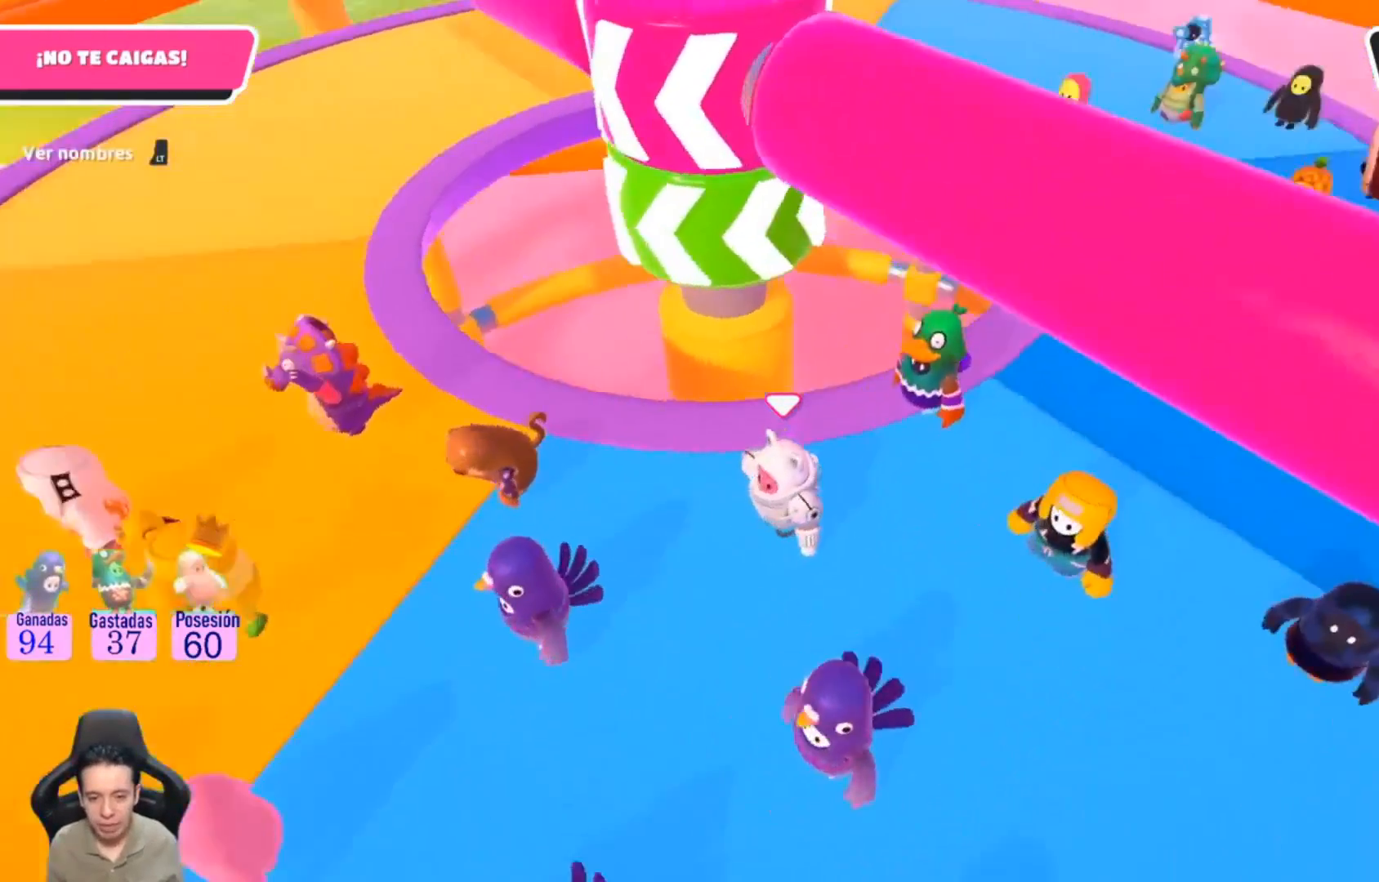
{"dt_ms": 500, "buttons": [], "left_stick": "center", "right_stick": "center", "events": [[200, "right_stick", "center"]]}
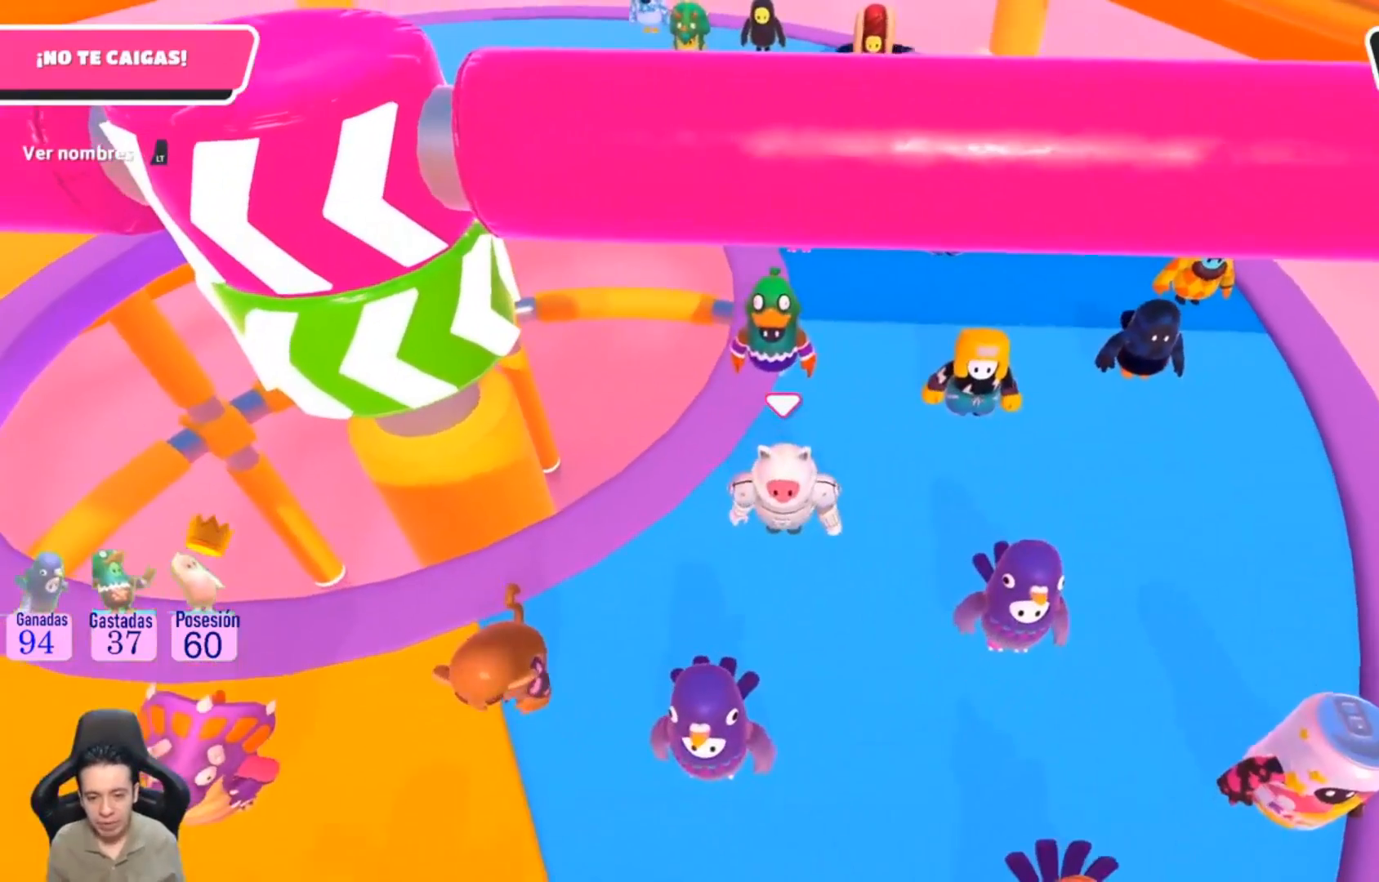
{"dt_ms": 500, "buttons": [], "left_stick": "center", "right_stick": "center", "events": []}
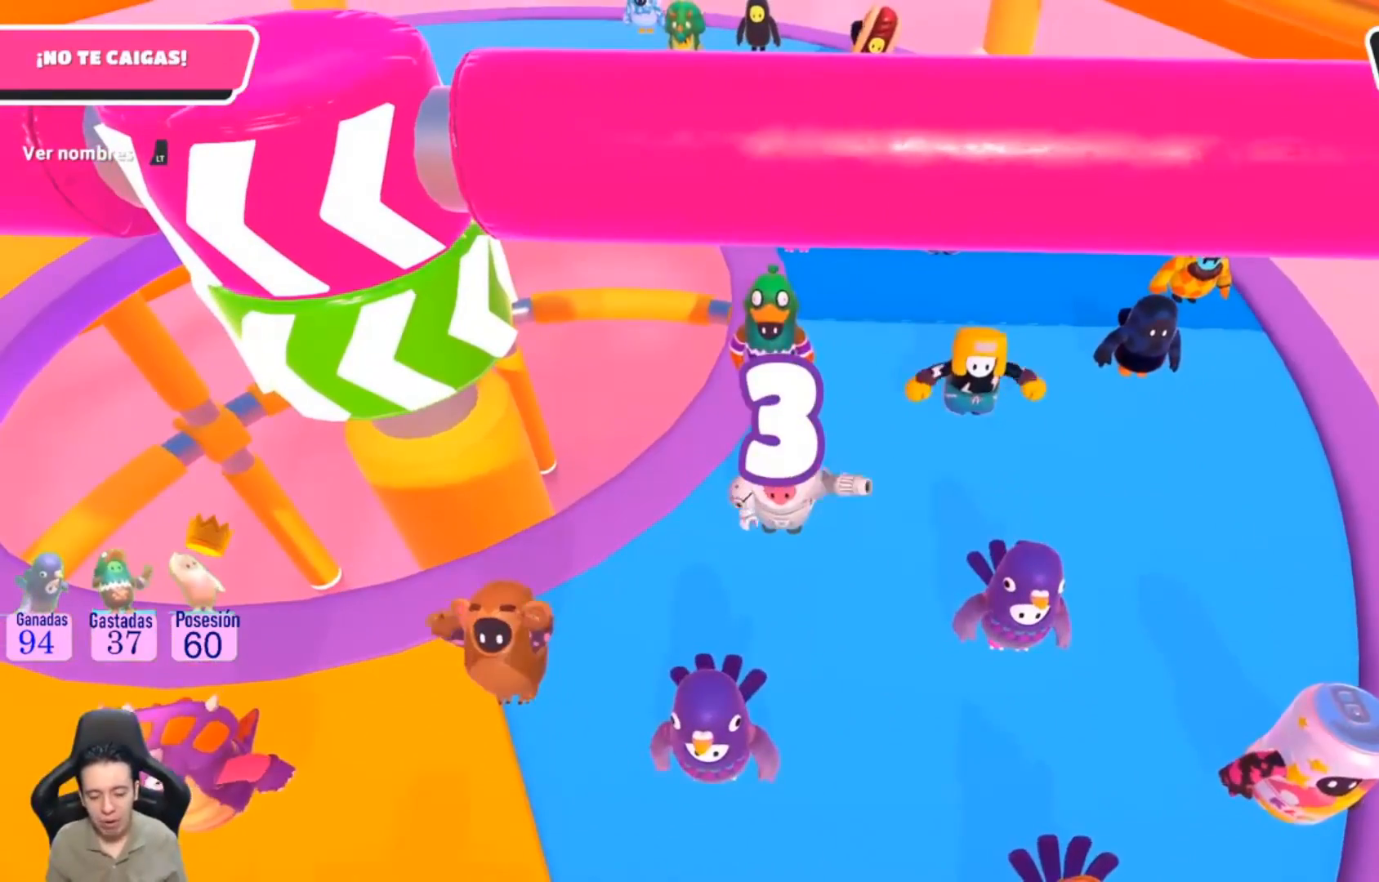
{"dt_ms": 500, "buttons": [], "left_stick": "center", "right_stick": "center", "events": []}
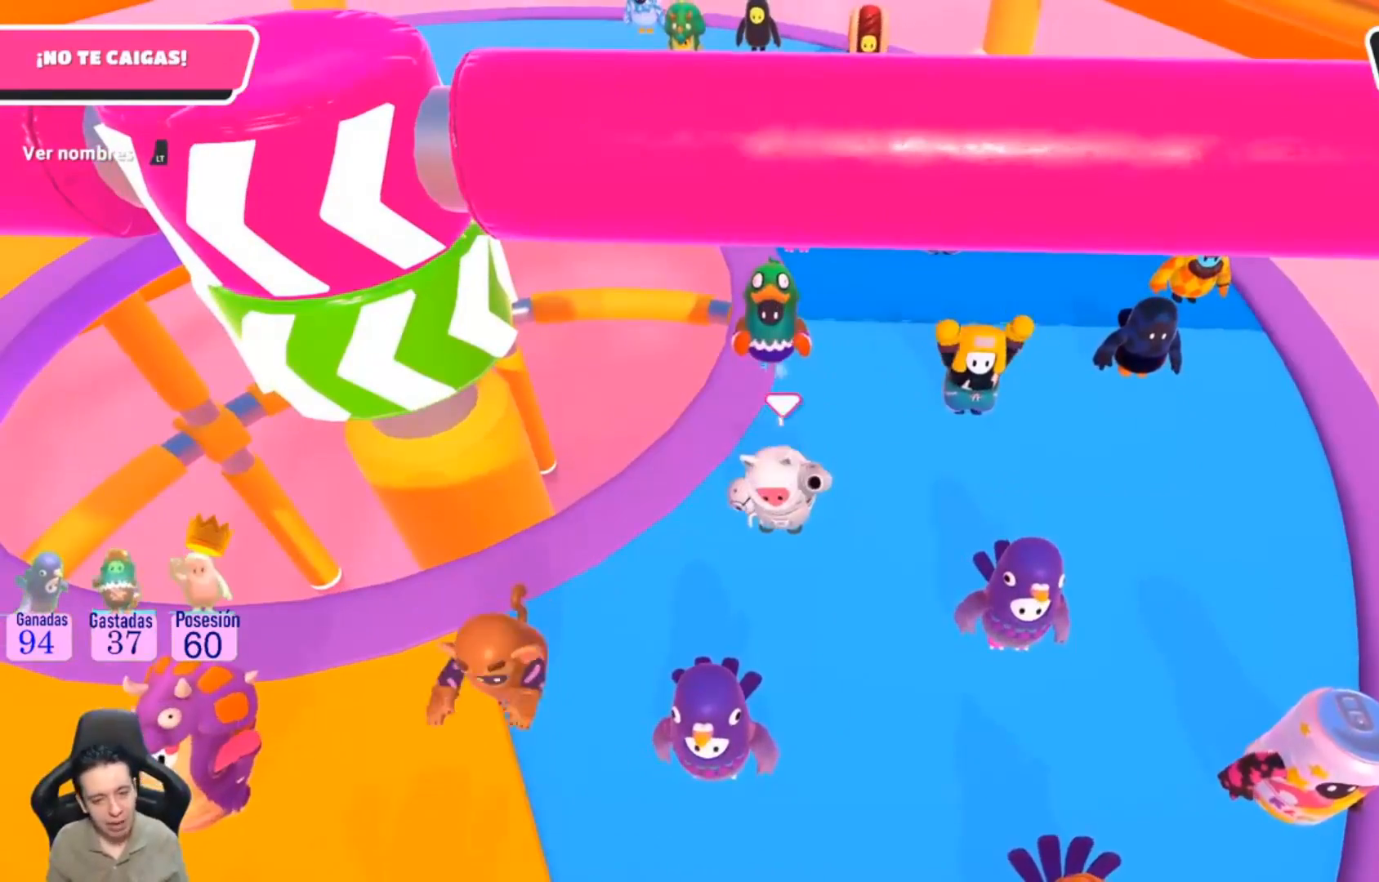
{"dt_ms": 500, "buttons": [], "left_stick": "center", "right_stick": "center", "events": []}
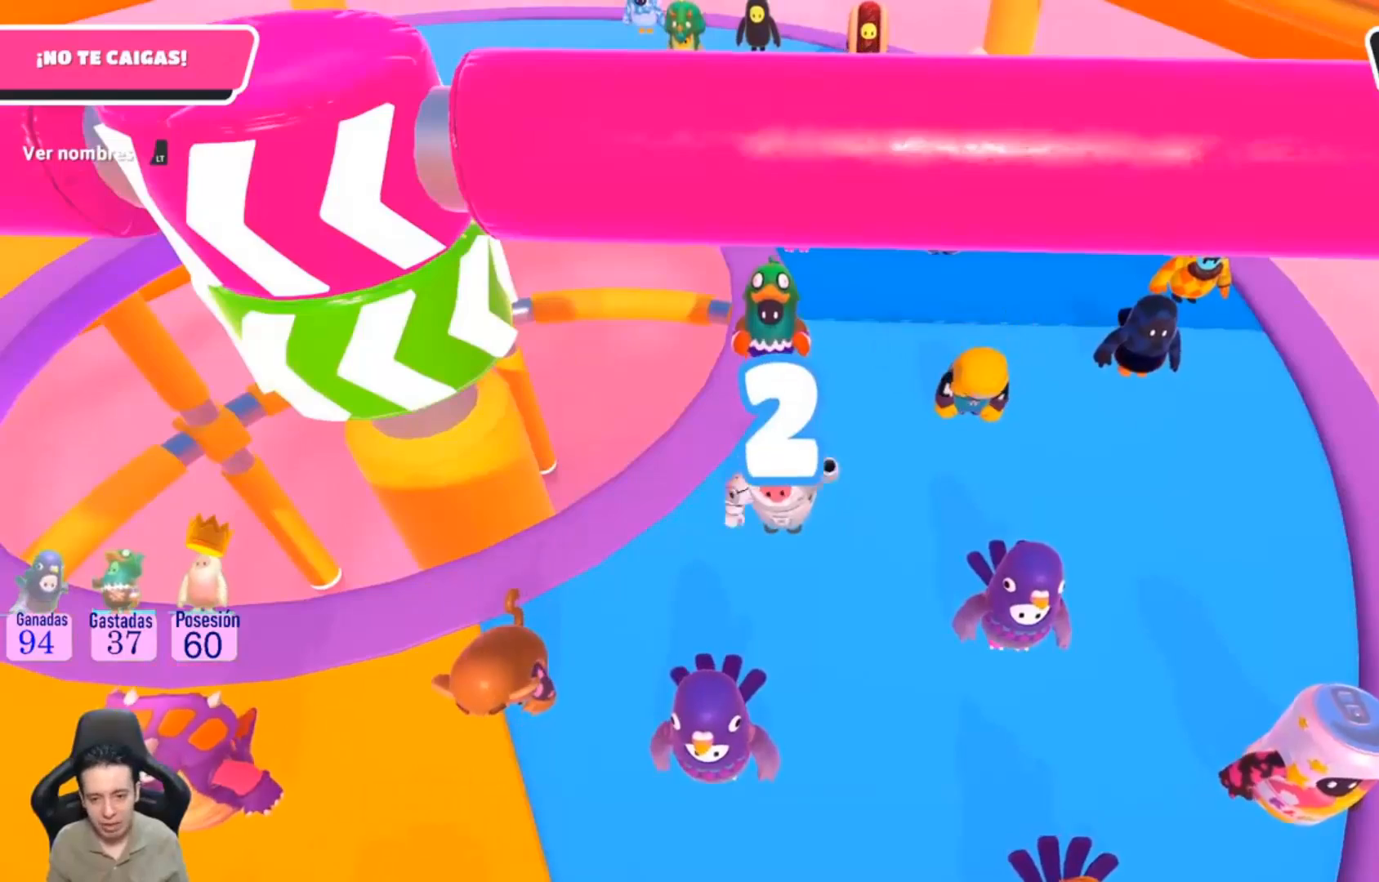
{"dt_ms": 500, "buttons": [], "left_stick": "center", "right_stick": "center", "events": []}
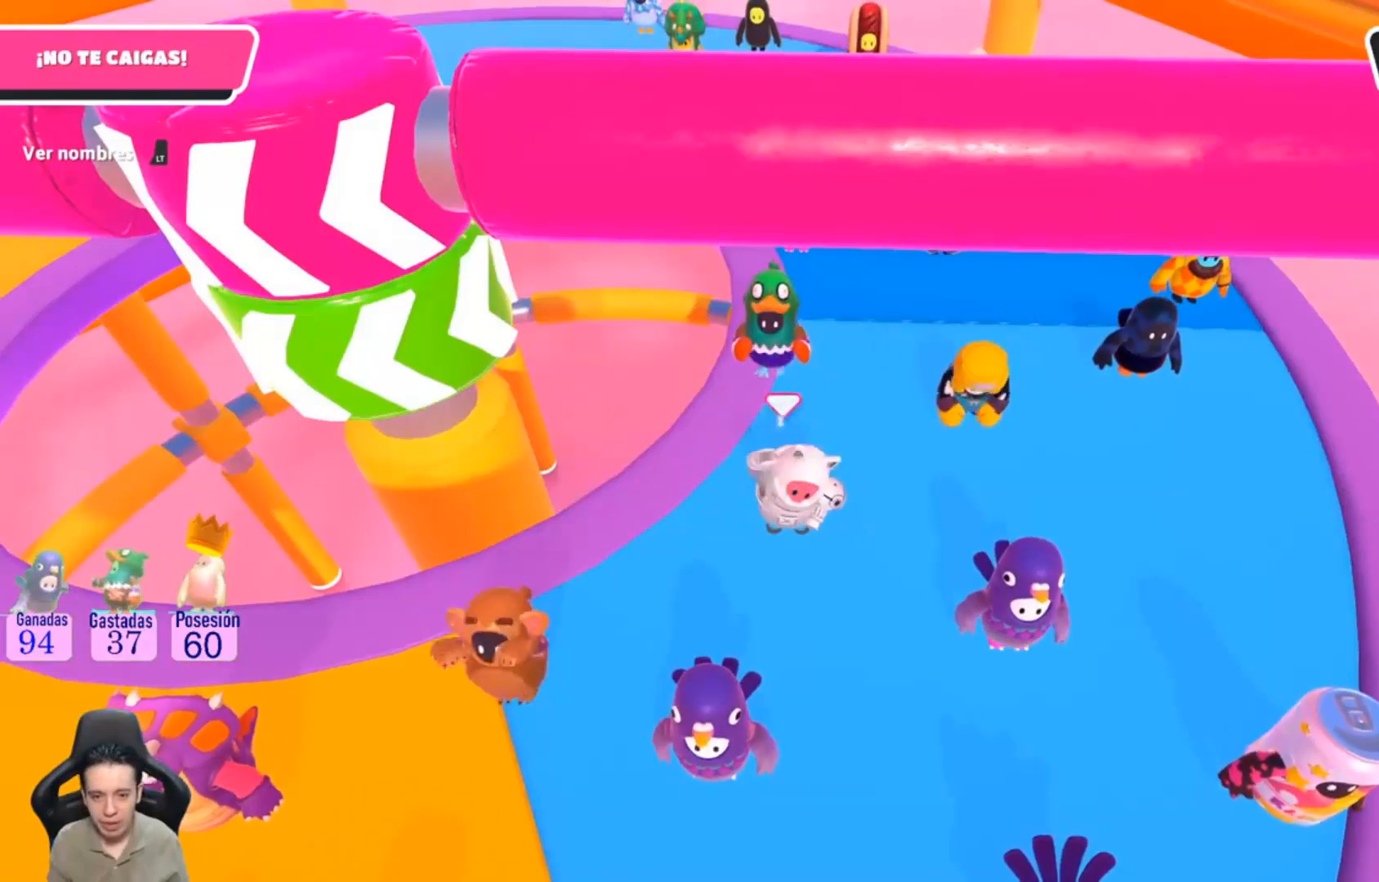
{"dt_ms": 500, "buttons": [], "left_stick": "center", "right_stick": "center", "events": []}
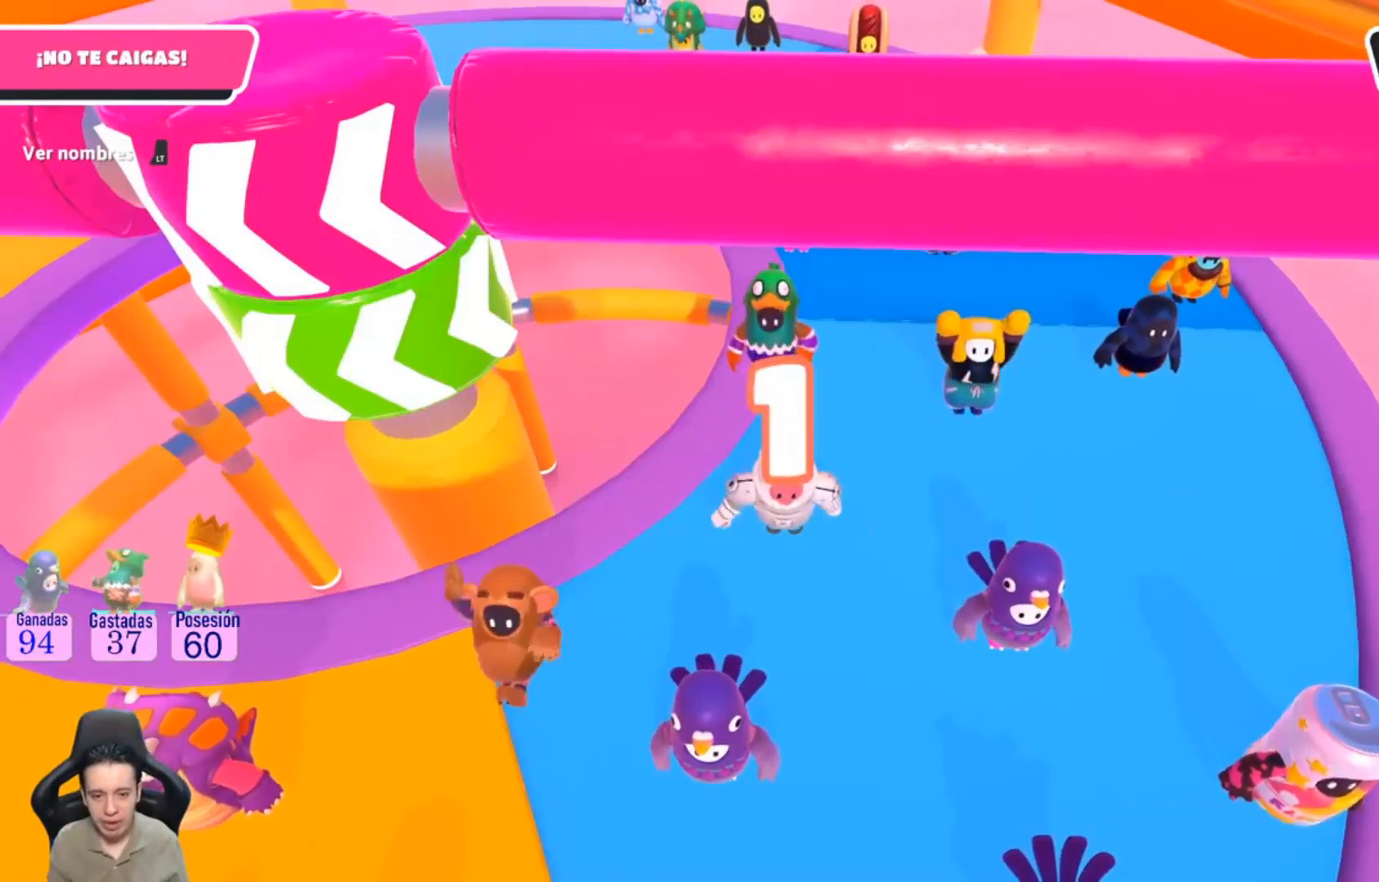
{"dt_ms": 500, "buttons": [], "left_stick": "right", "right_stick": "center", "events": [[500, "left_stick", "right"]]}
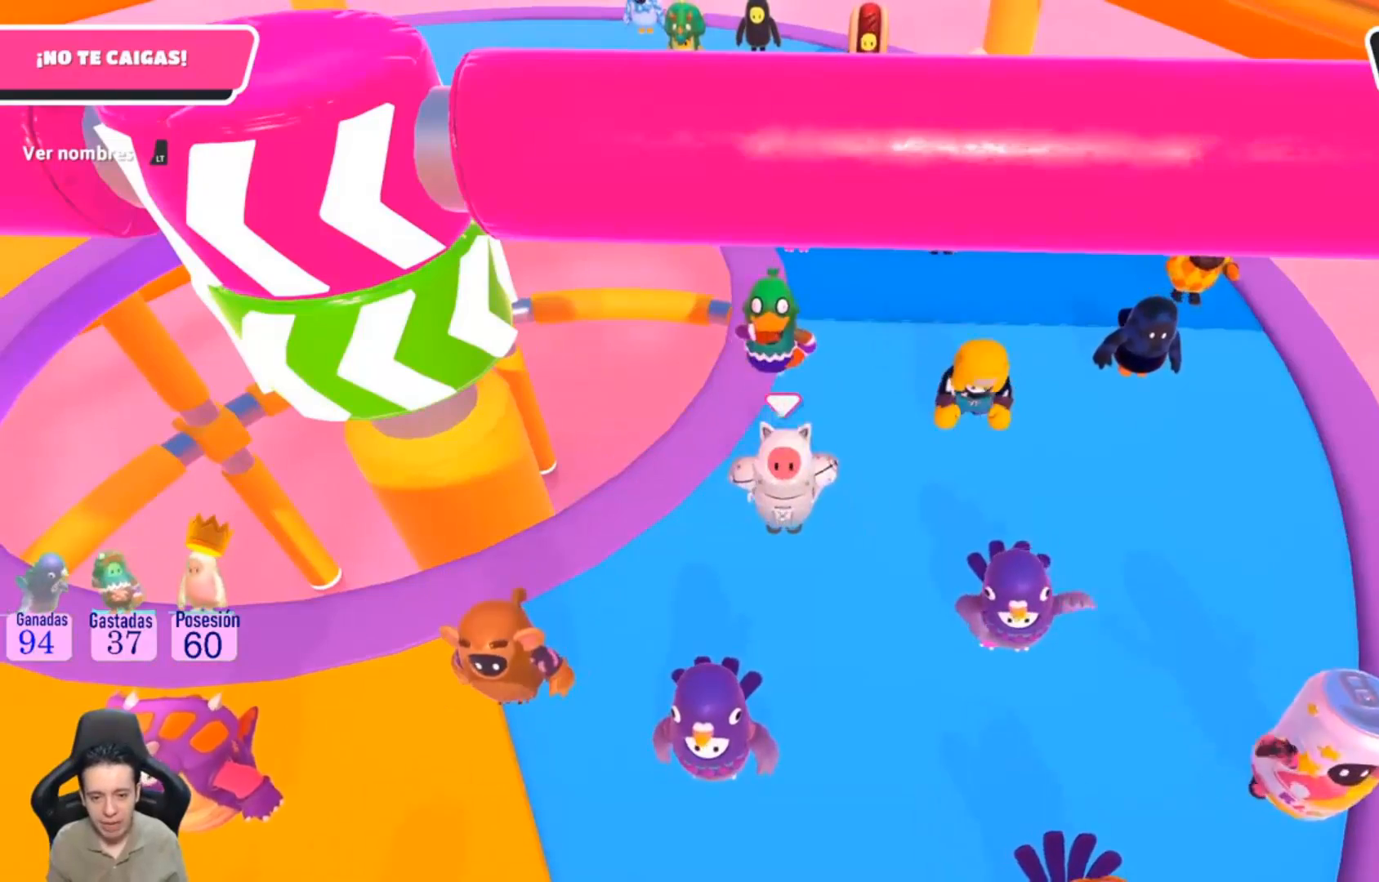
{"dt_ms": 500, "buttons": [], "left_stick": "right", "right_stick": "up-left", "events": [[333, "right_stick", "up-left"]]}
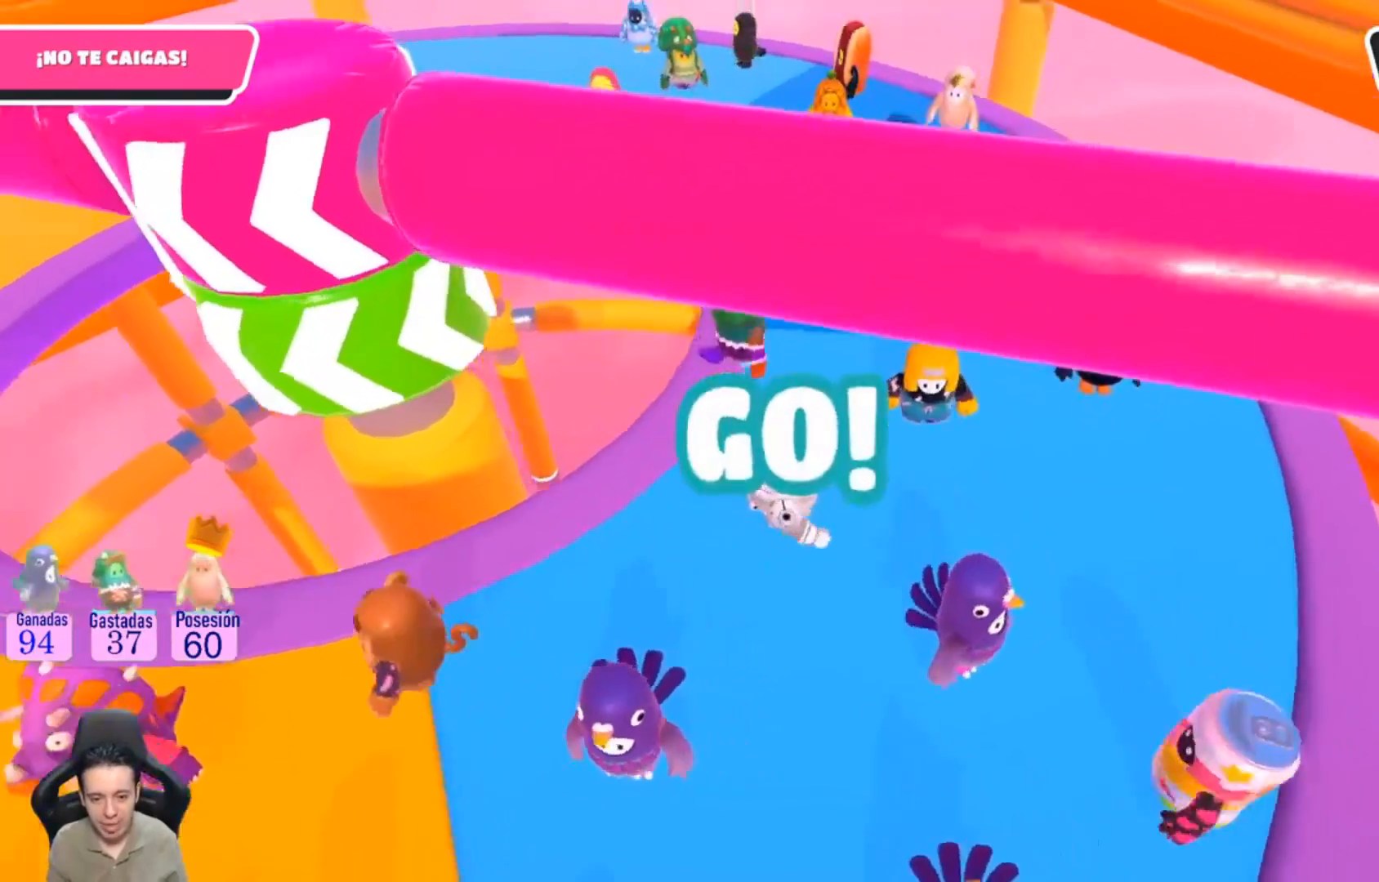
{"dt_ms": 500, "buttons": [], "left_stick": "up-right", "right_stick": "center", "events": [[133, "left_stick", "up-right"], [333, "right_stick", "center"]]}
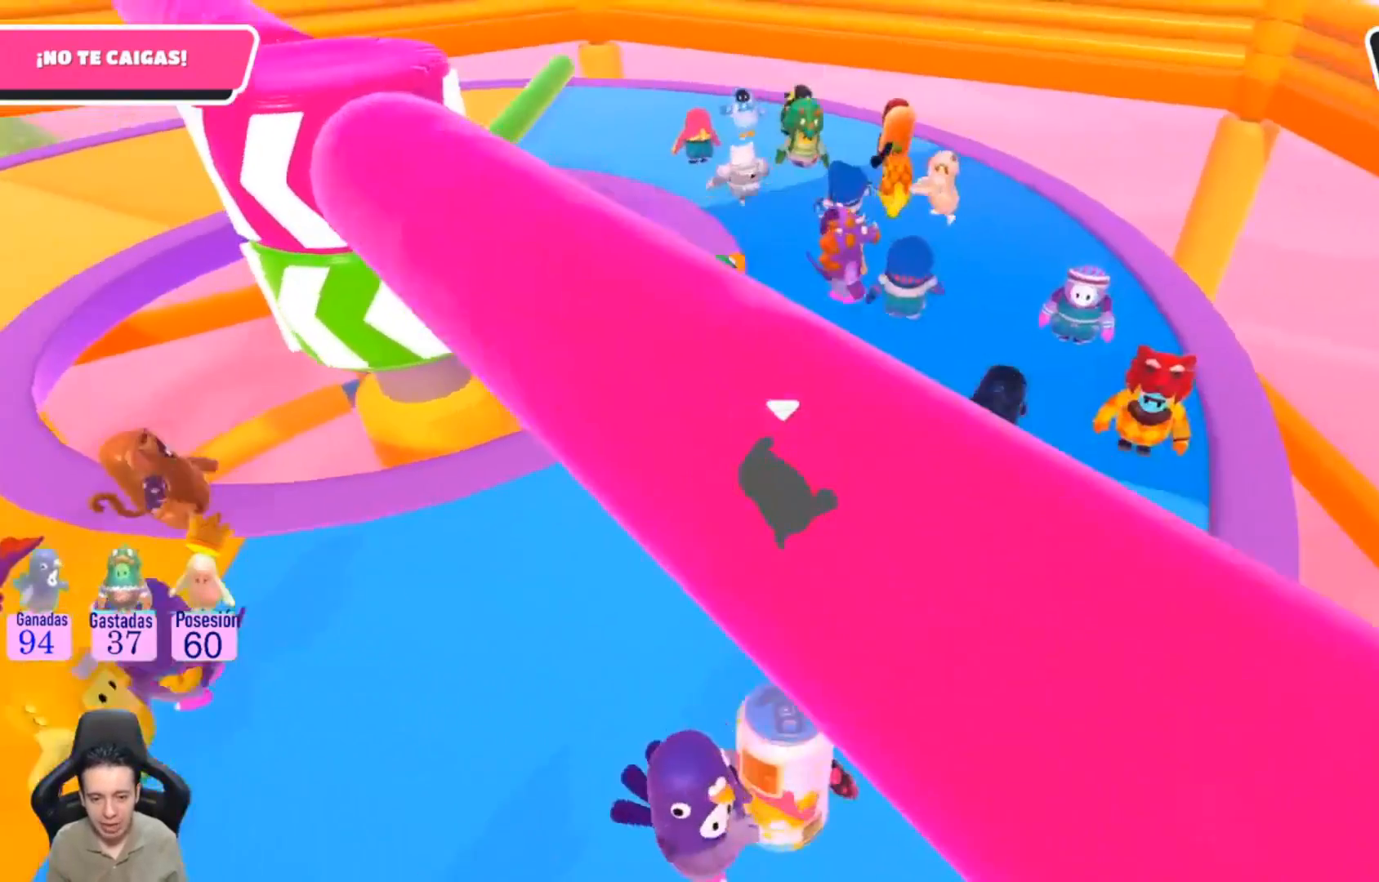
{"dt_ms": 500, "buttons": [], "left_stick": "up-right", "right_stick": "center", "events": [[67, "right_stick", "left"], [500, "right_stick", "center"]]}
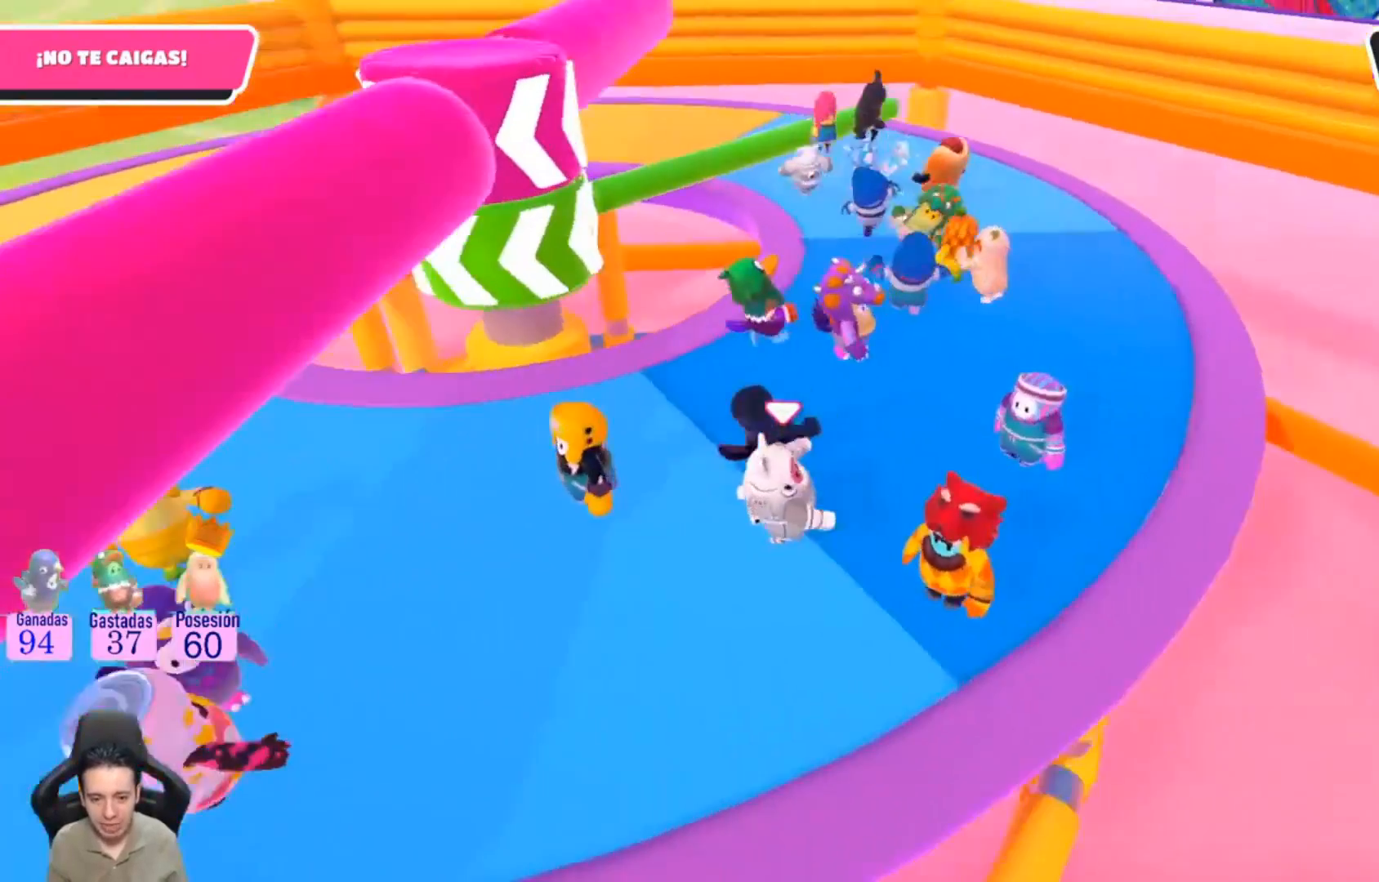
{"dt_ms": 500, "buttons": [], "left_stick": "up-right", "right_stick": "left", "events": [[233, "right_stick", "left"]]}
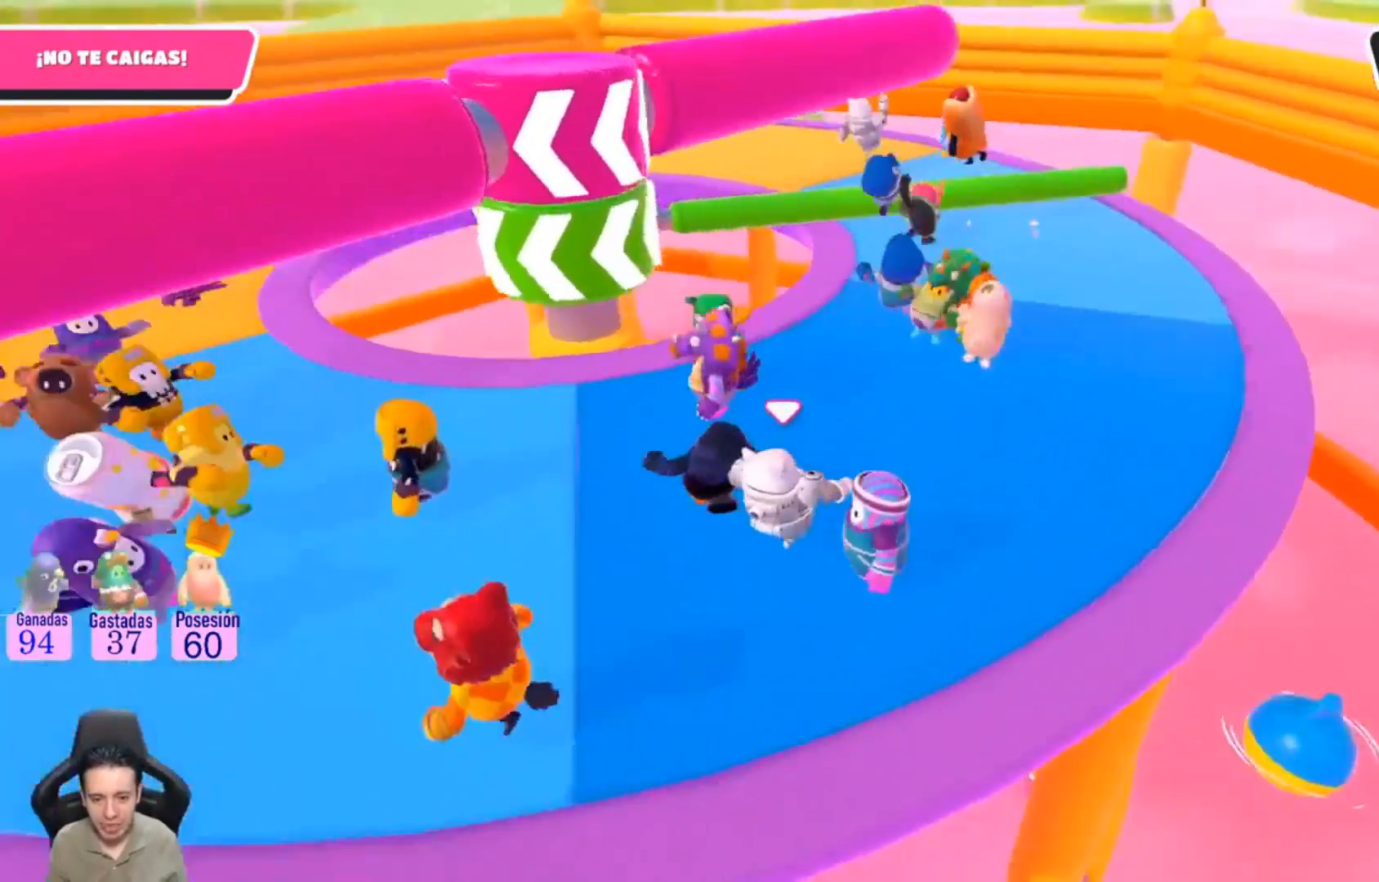
{"dt_ms": 500, "buttons": [], "left_stick": "up-right", "right_stick": "left", "events": [[133, "right_stick", "center"], [367, "right_stick", "left"]]}
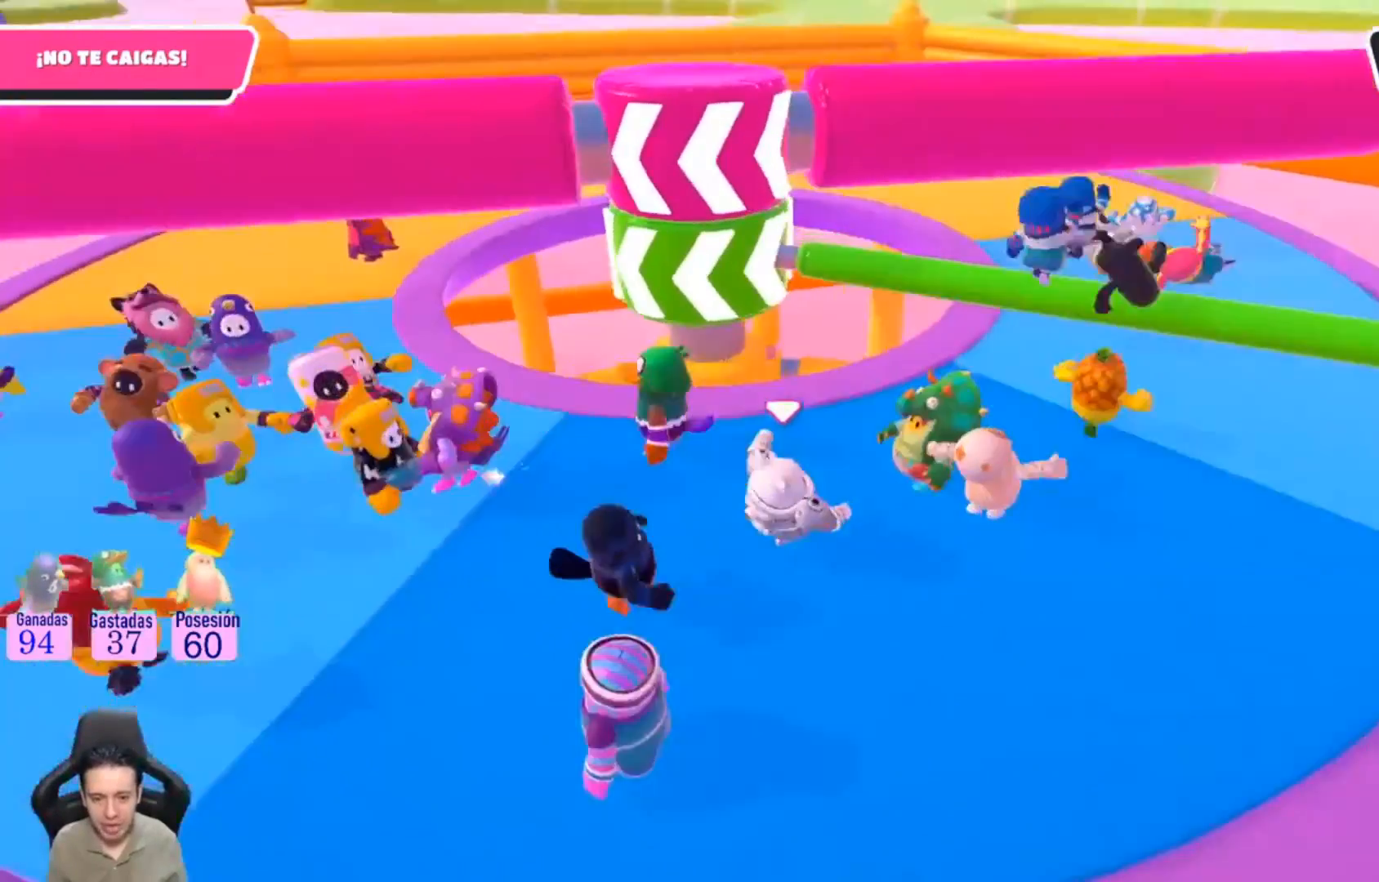
{"dt_ms": 500, "buttons": [], "left_stick": "right", "right_stick": "left", "events": [[233, "left_stick", "right"]]}
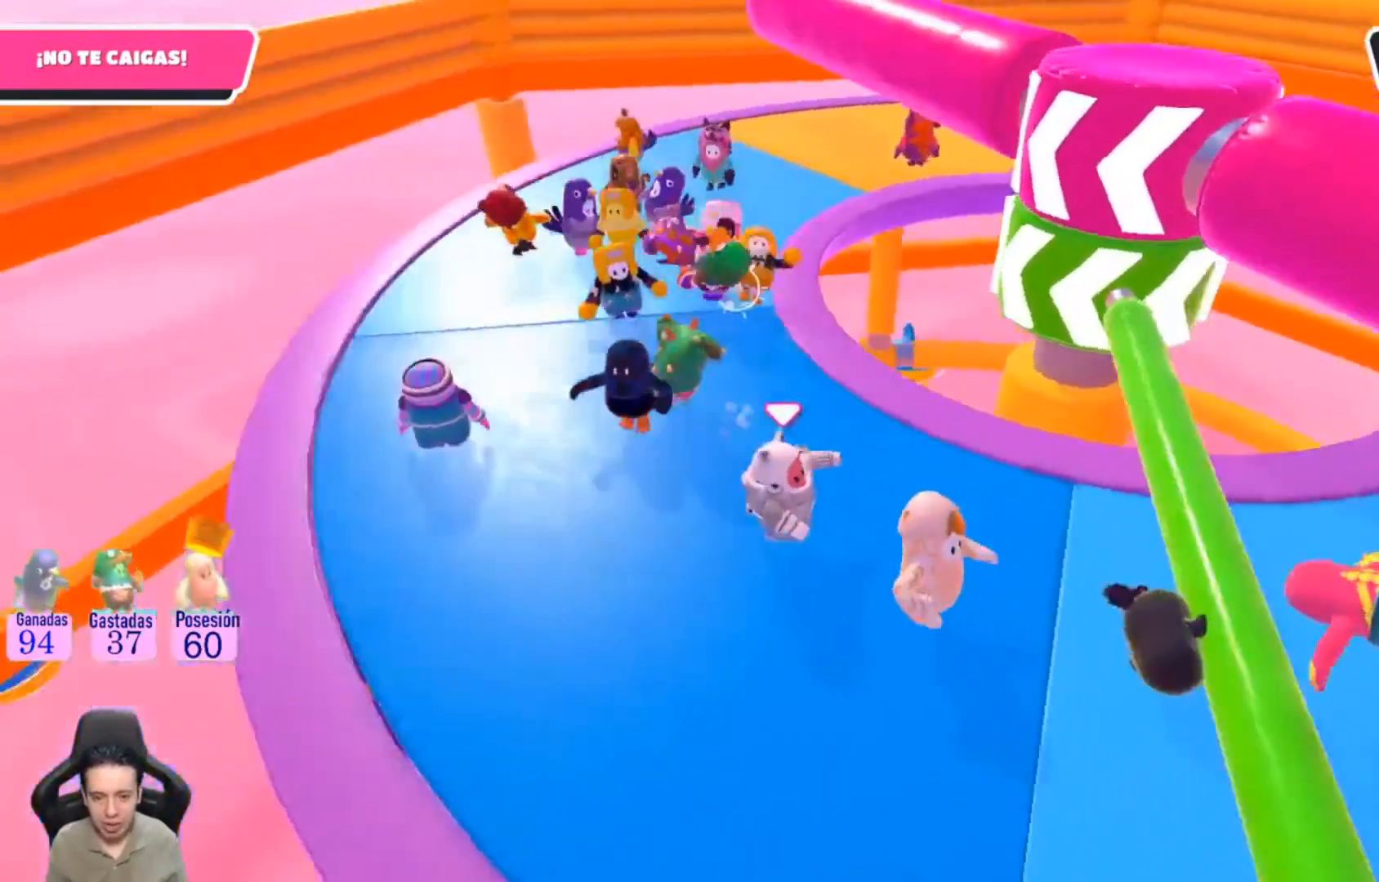
{"dt_ms": 500, "buttons": [], "left_stick": "down", "right_stick": "center", "events": [[267, "right_stick", "center"], [433, "left_stick", "down"]]}
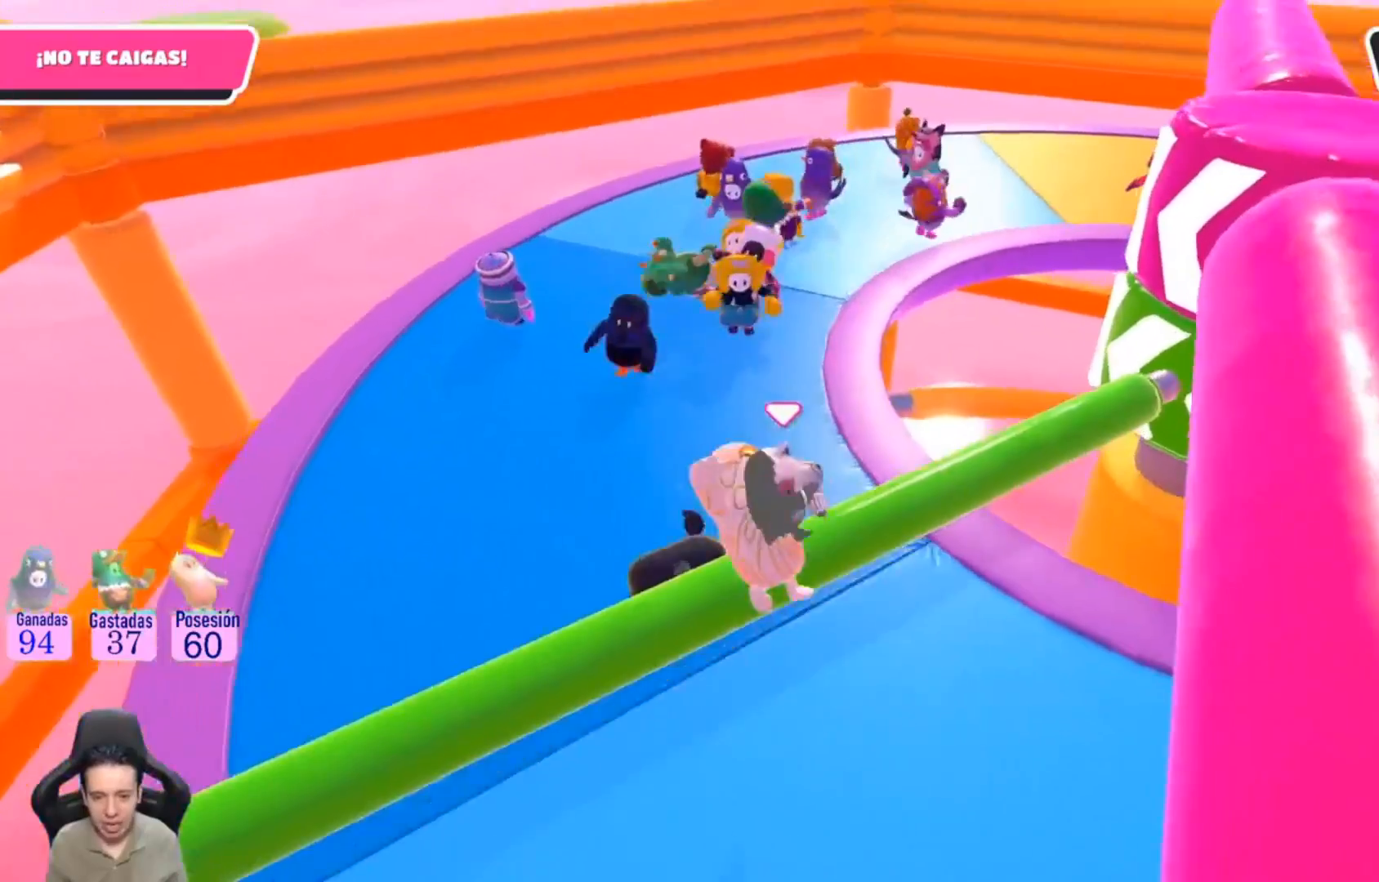
{"dt_ms": 500, "buttons": ["R2"], "left_stick": "center", "right_stick": "center", "events": [[67, "left_stick", "left"], [333, "left_stick", "center"], [467, "R2", "down"]]}
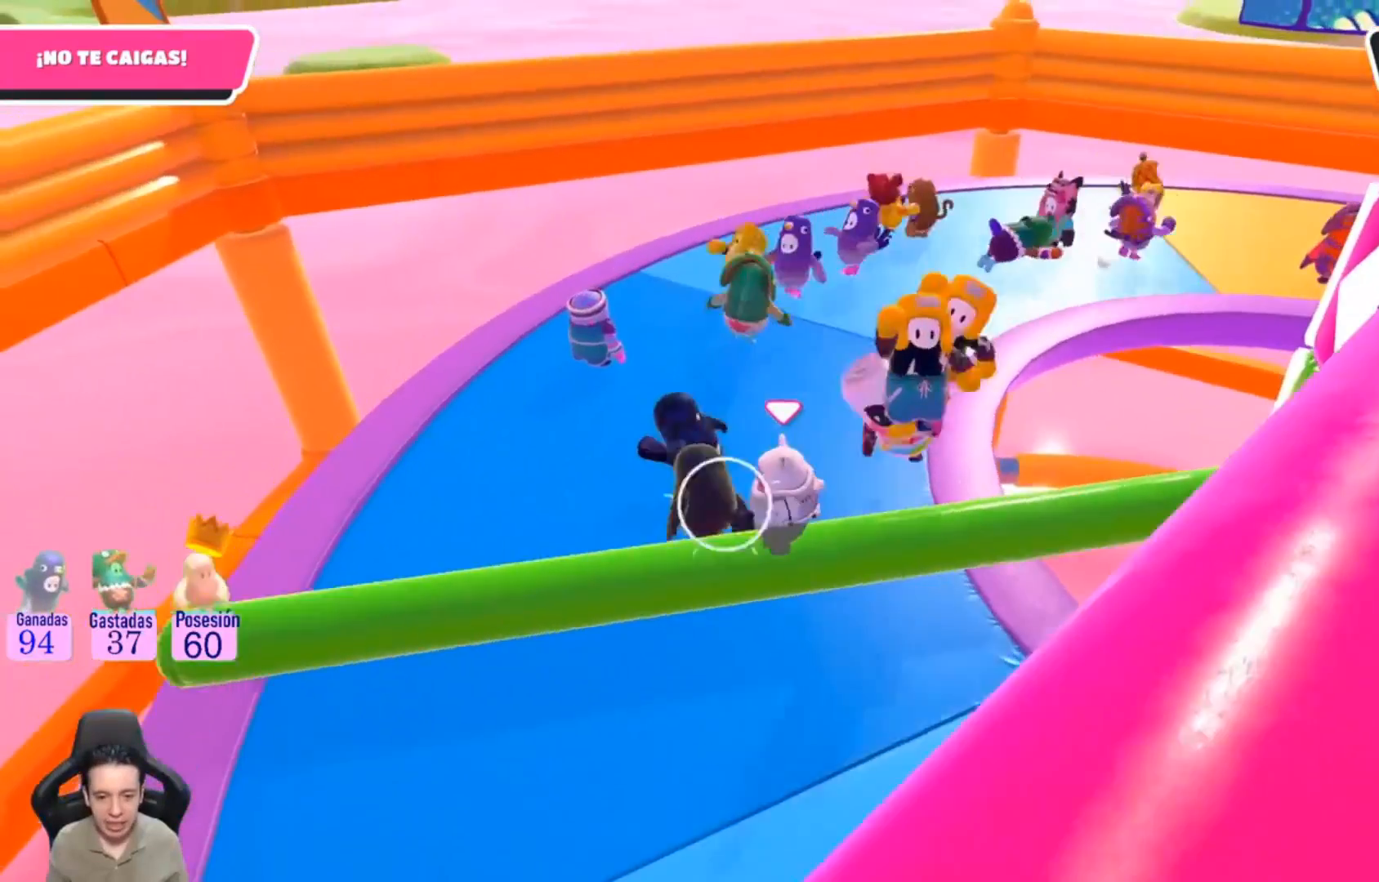
{"dt_ms": 1000, "buttons": ["R2"], "left_stick": "right", "right_stick": "center"}
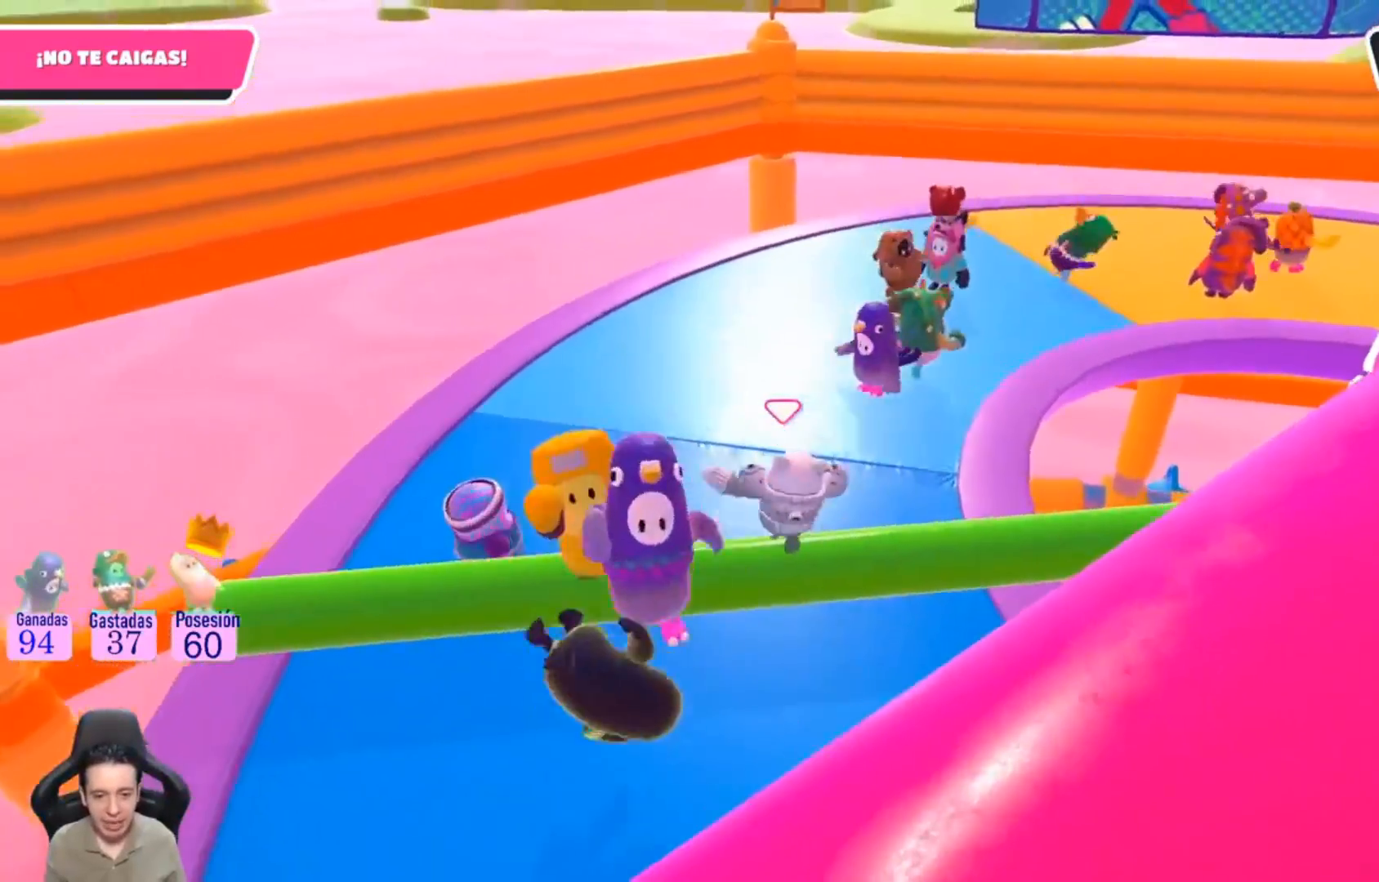
{"dt_ms": 500, "buttons": ["R2"], "left_stick": "center", "right_stick": "center", "events": [[67, "R2", "up"], [100, "left_stick", "center"], [133, "R2", "down"]]}
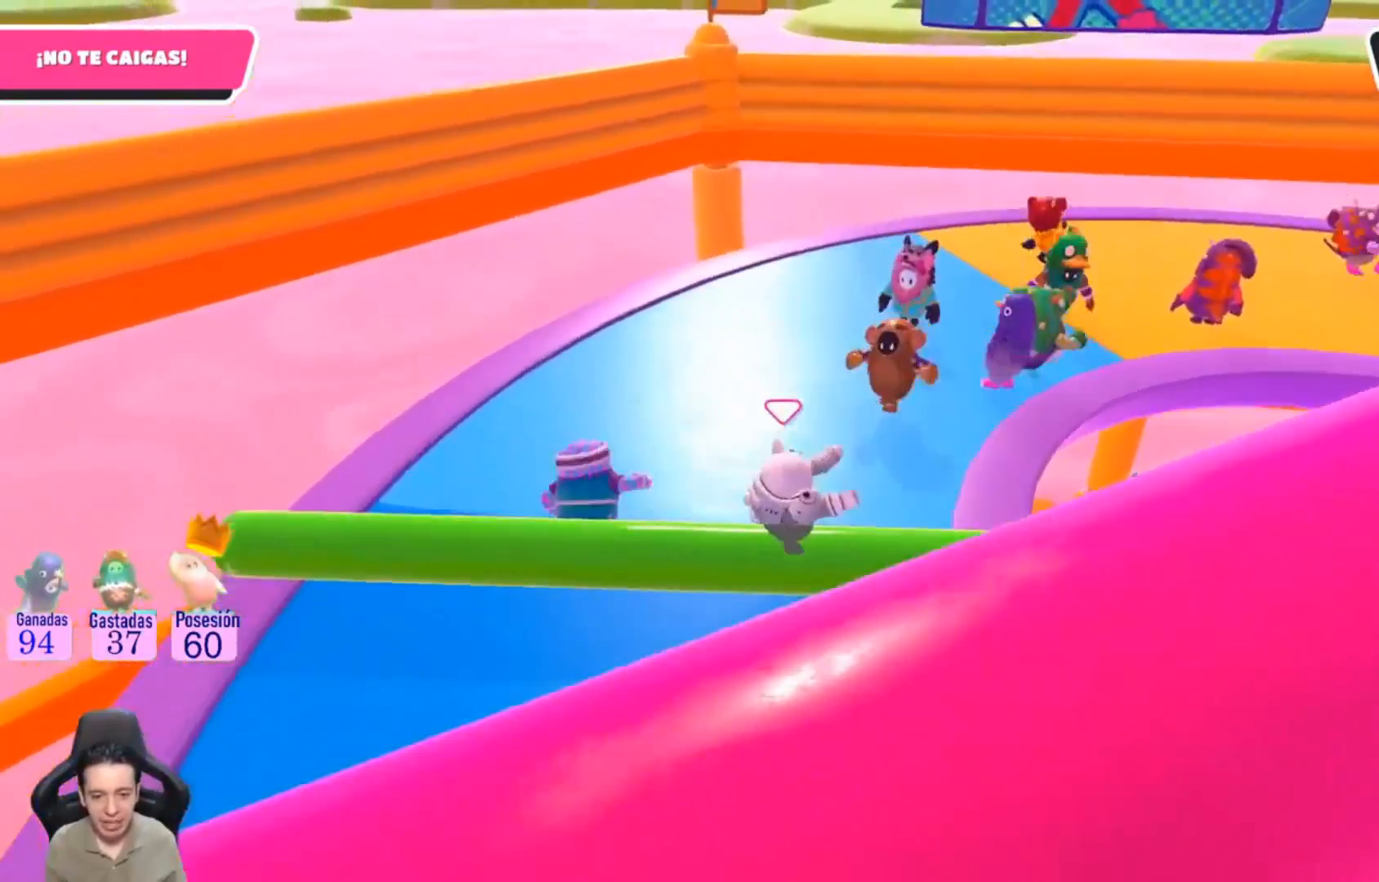
{"dt_ms": 500, "buttons": ["R2"], "left_stick": "center", "right_stick": "right"}
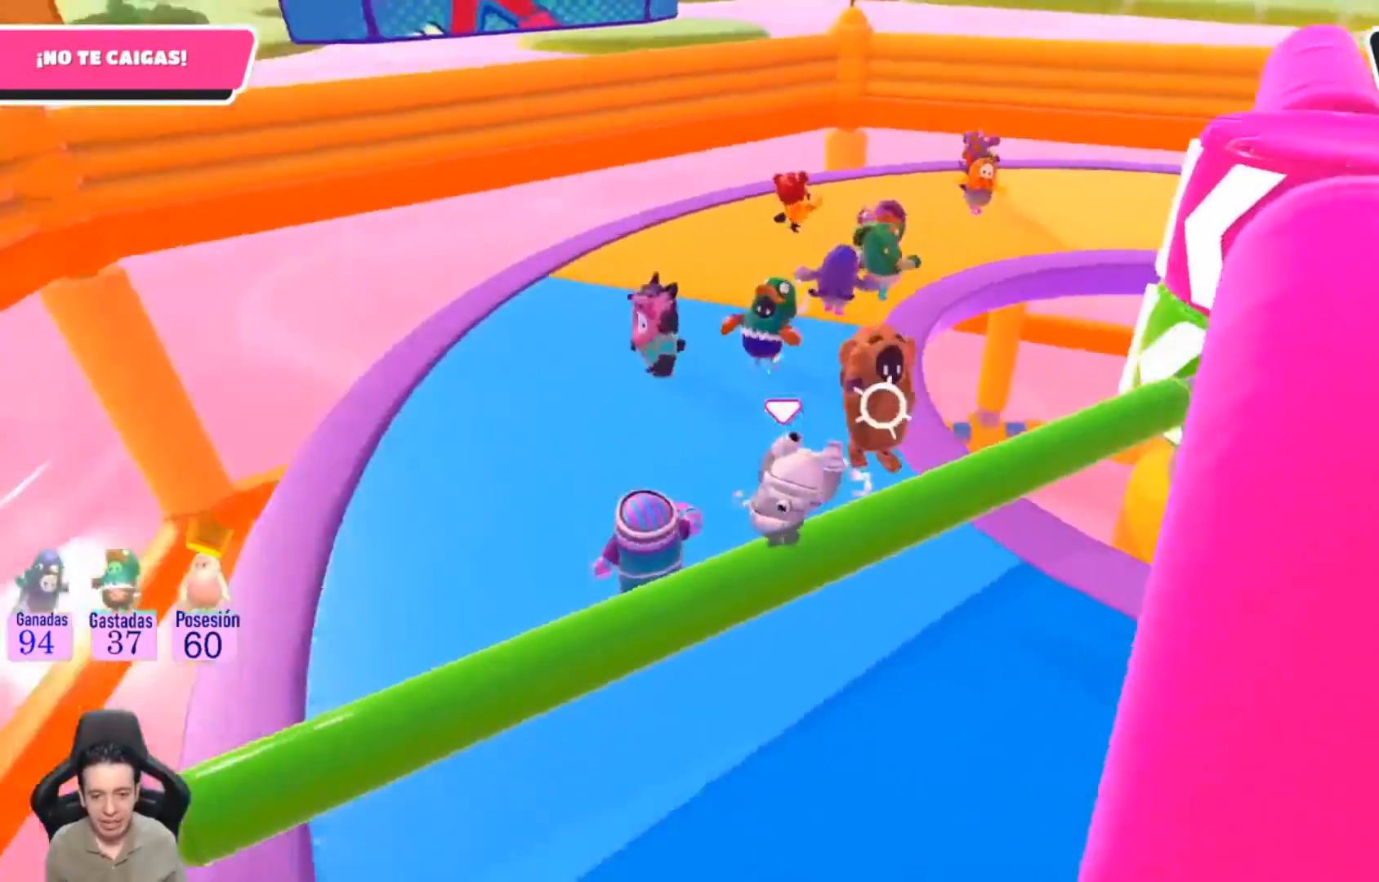
{"dt_ms": 500, "buttons": ["R2"], "left_stick": "center", "right_stick": "center"}
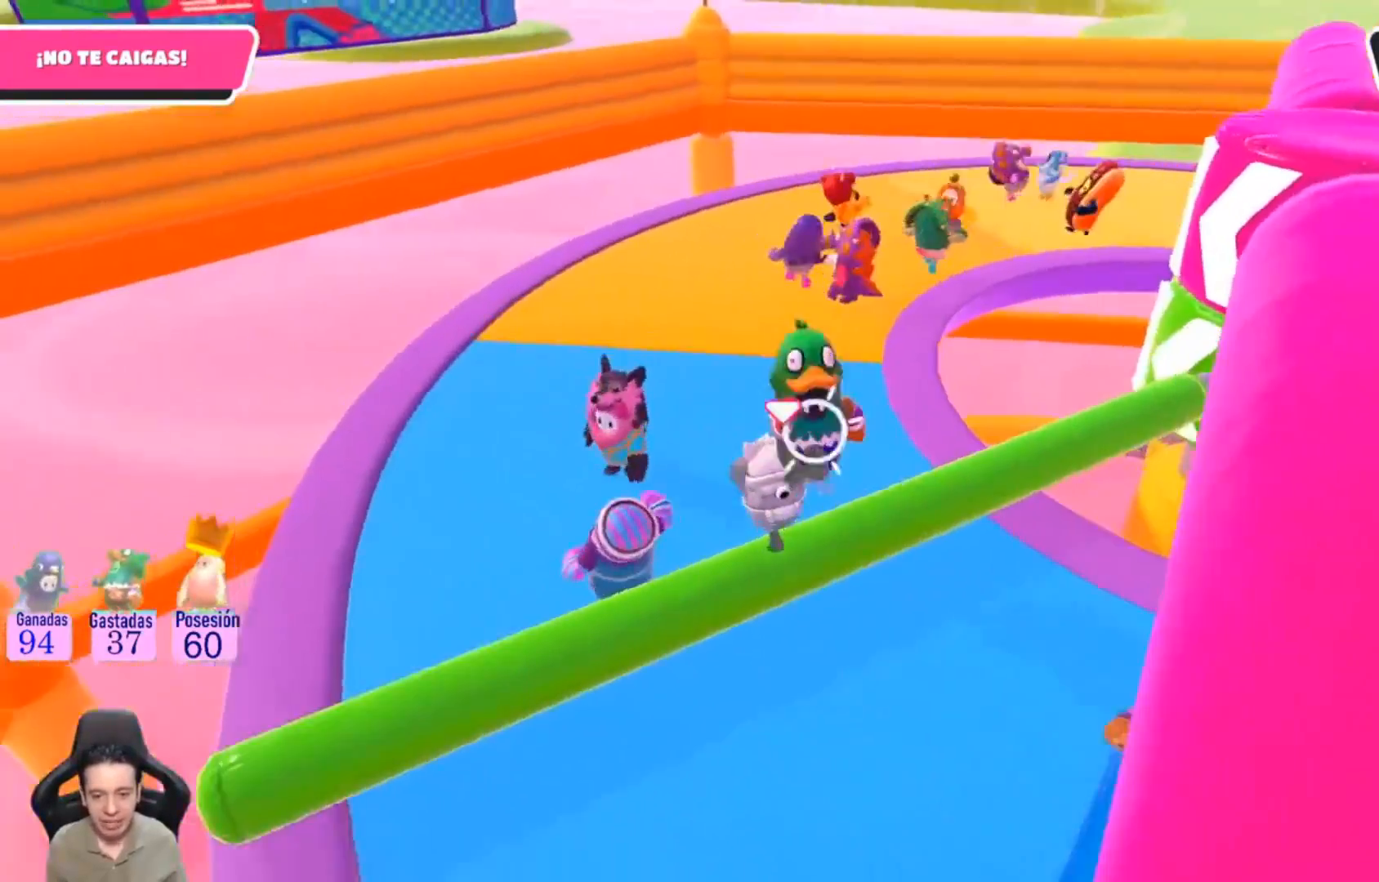
{"dt_ms": 500, "buttons": ["R2"], "left_stick": "center", "right_stick": "right", "events": [[233, "right_stick", "right"]]}
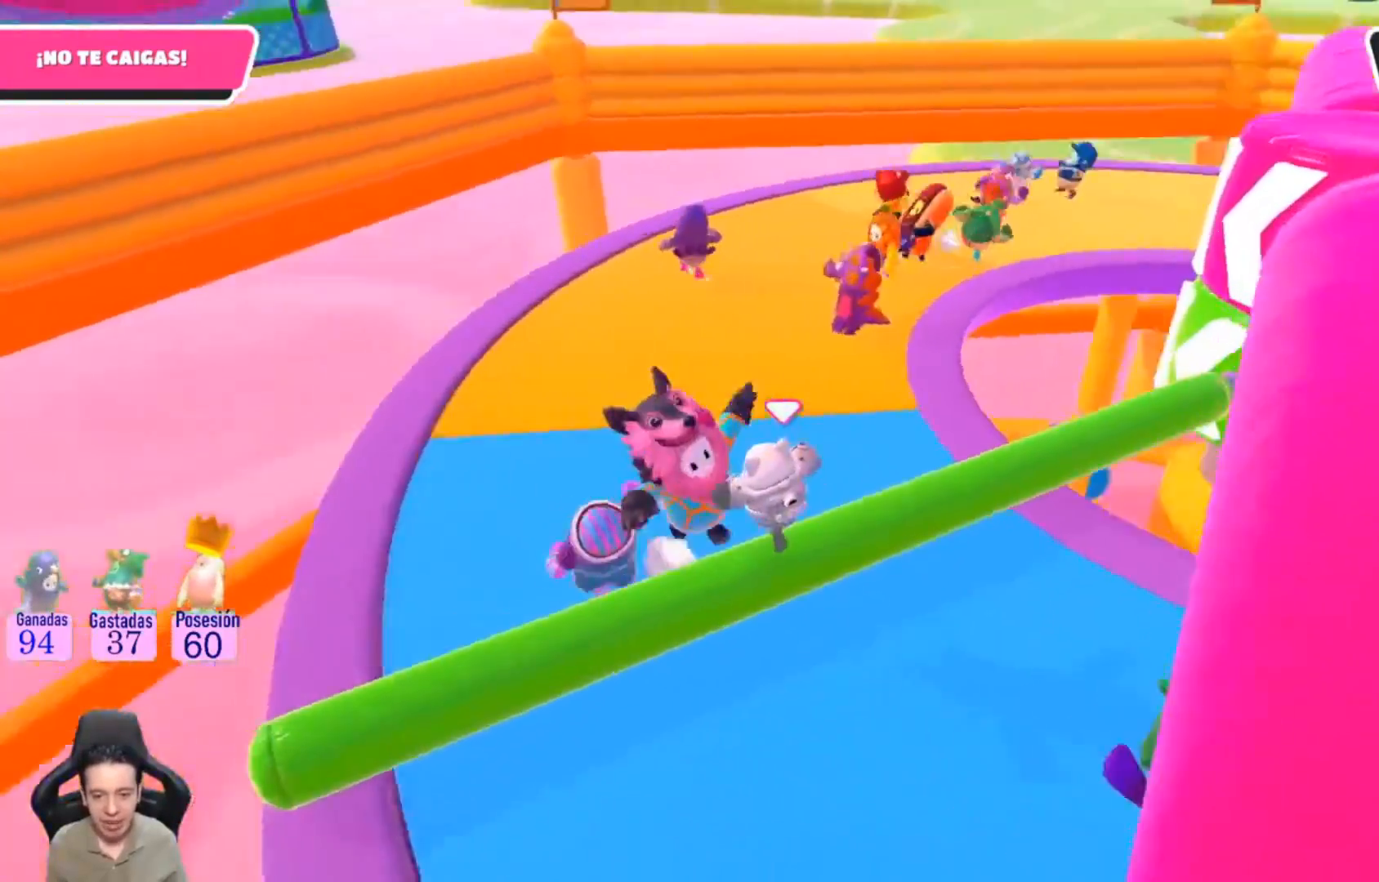
{"dt_ms": 500, "buttons": ["R2"], "left_stick": "center", "right_stick": "center", "events": [[133, "right_stick", "center"], [300, "right_stick", "right"], [433, "right_stick", "center"]]}
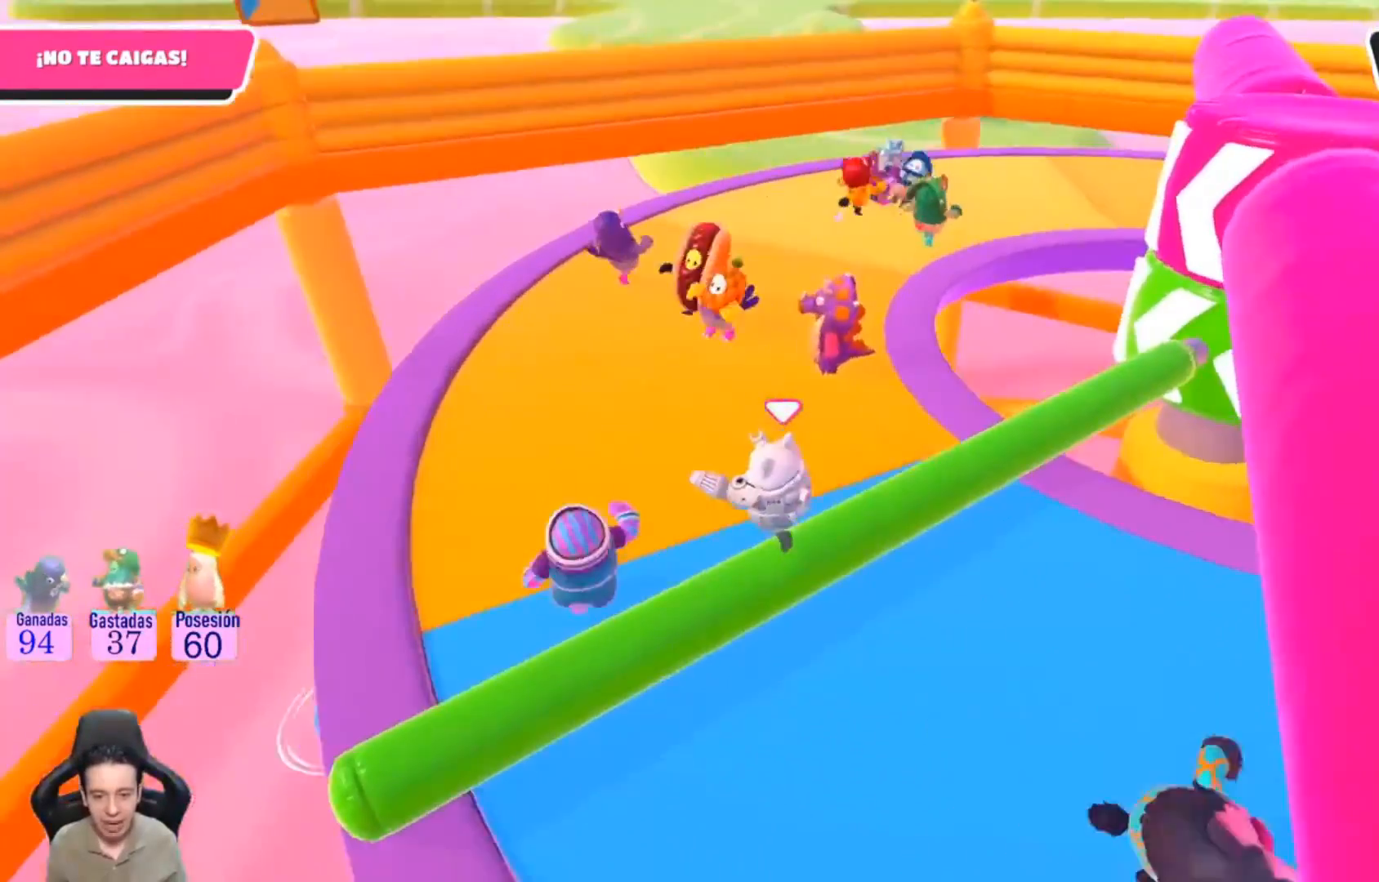
{"dt_ms": 500, "buttons": ["R2"], "left_stick": "center", "right_stick": "center", "events": [[100, "left_stick", "up"], [300, "left_stick", "center"], [333, "R2", "up"], [367, "R2", "down"]]}
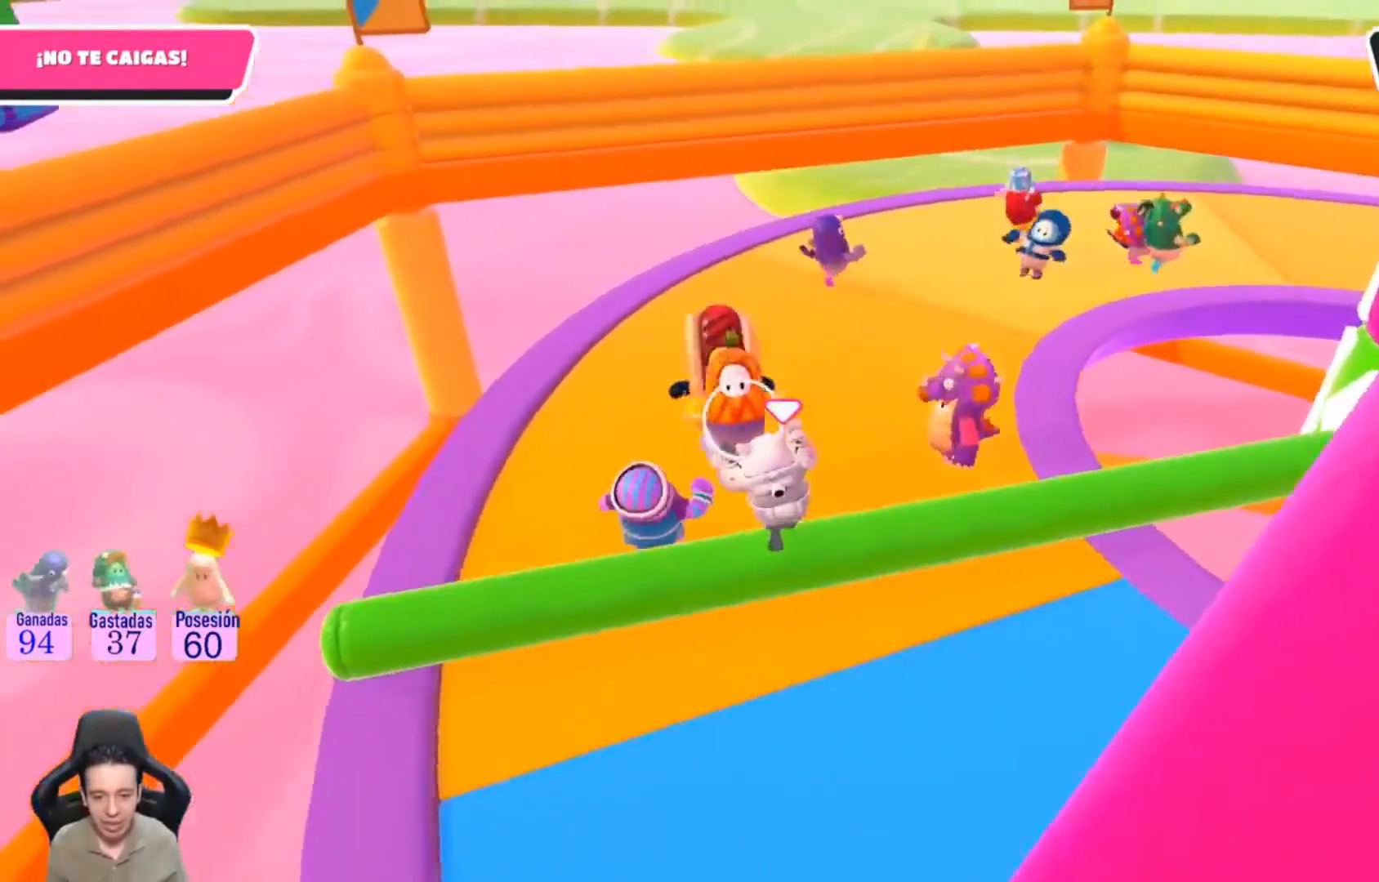
{"dt_ms": 500, "buttons": ["R2"], "left_stick": "center", "right_stick": "right", "events": [[33, "right_stick", "right"], [200, "R2", "up"], [233, "R2", "down"], [367, "R2", "up"], [400, "R2", "down"]]}
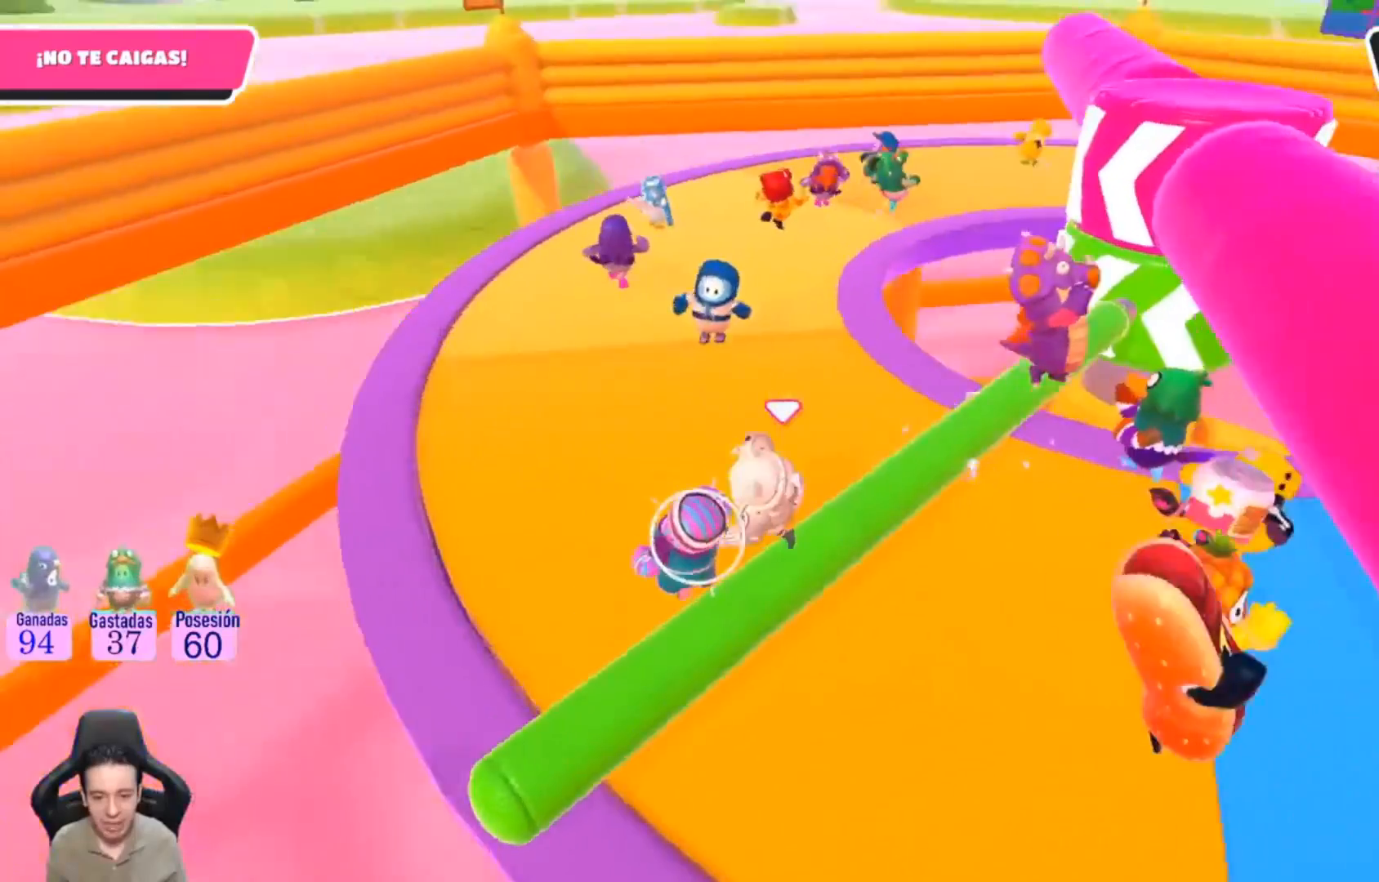
{"dt_ms": 500, "buttons": [], "left_stick": "up-right", "right_stick": "right", "events": [[67, "R2", "up"], [100, "R2", "down"], [133, "right_stick", "center"], [467, "R2", "up"], [467, "left_stick", "up-right"], [467, "right_stick", "right"]]}